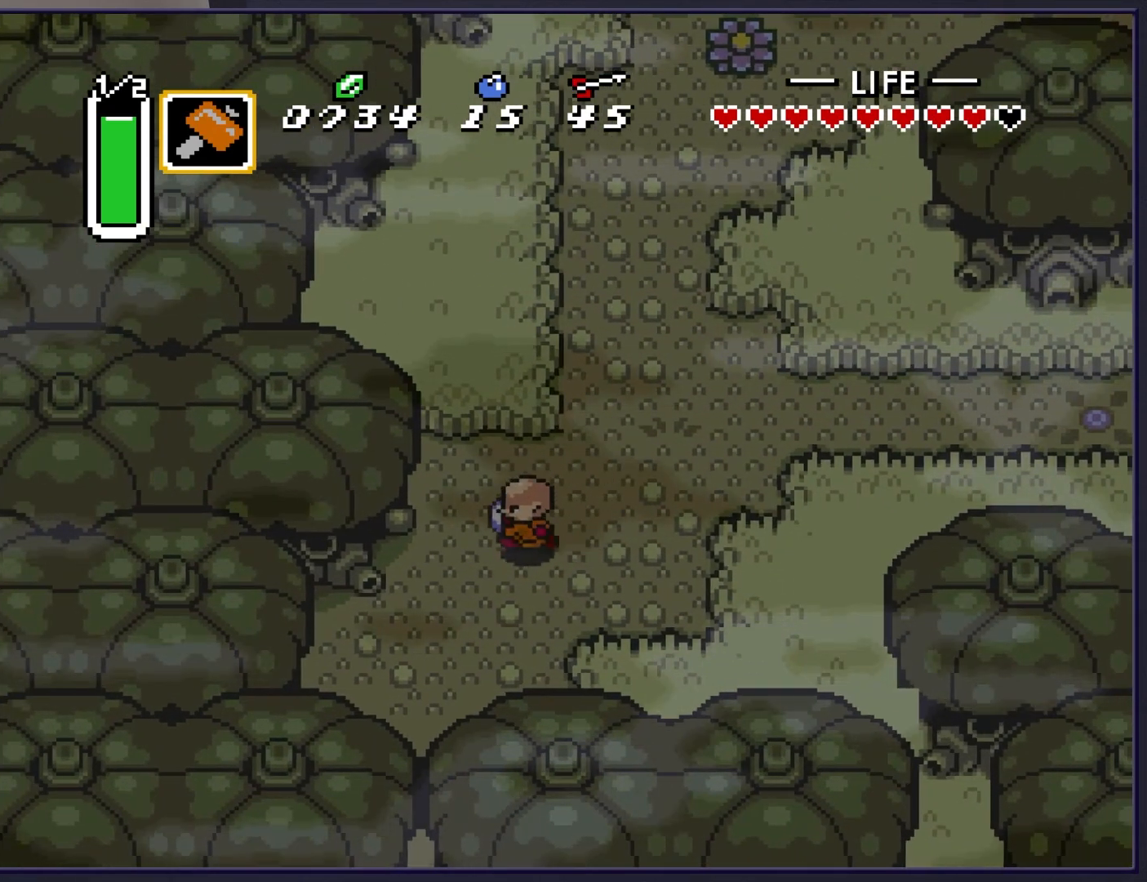
Gameplay with a controller (Nintendo layout); each line is a JSON object with the inputs held at the frame after it. "events" lists button and stick changes between this image and that frame as [ms after this image, input, new state], when the widget could be followed in between. Not read: L3 R3.
{"buttons": ["DPAD_DOWN"], "events": [[100, "DPAD_LEFT", "up"]]}
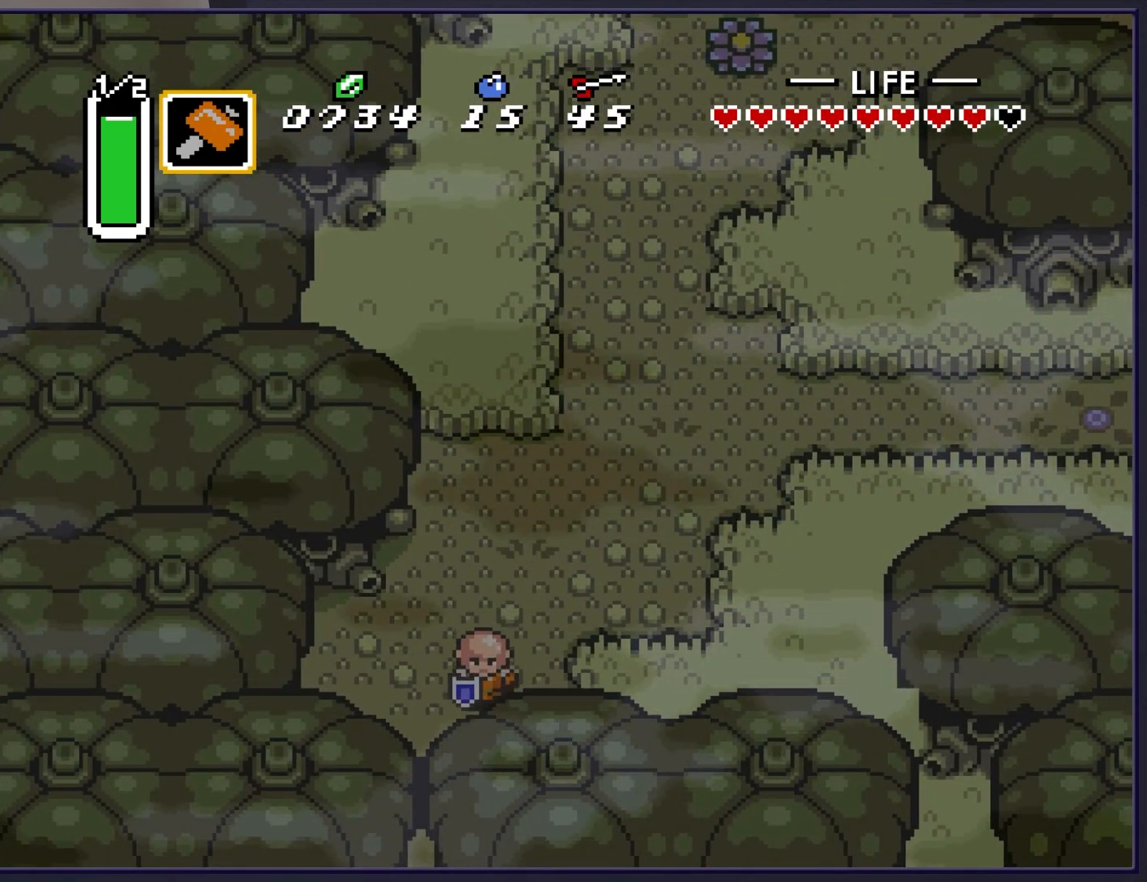
{"buttons": ["DPAD_DOWN"], "events": [[117, "DPAD_LEFT", "down"], [217, "DPAD_DOWN", "up"], [383, "DPAD_DOWN", "down"], [417, "DPAD_LEFT", "up"]]}
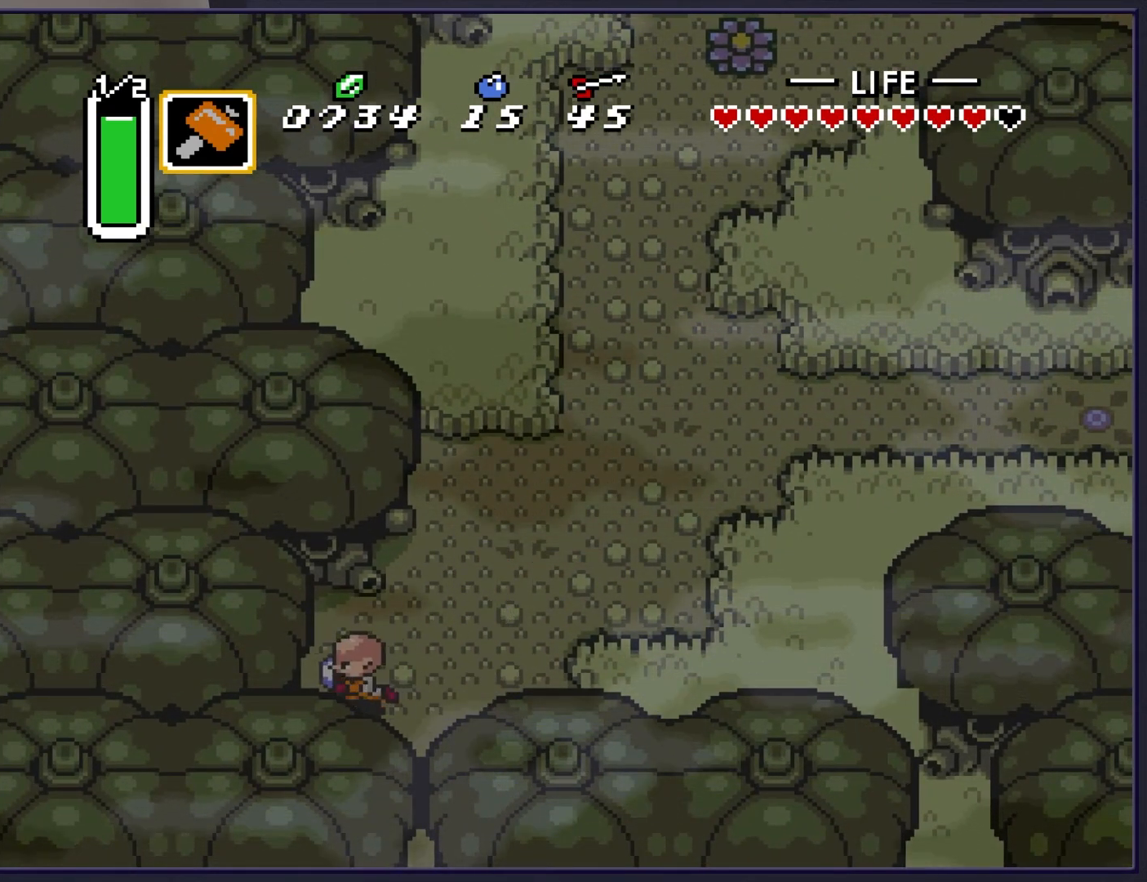
{"buttons": ["DPAD_DOWN"], "events": [[283, "DPAD_RIGHT", "down"], [333, "DPAD_DOWN", "up"], [450, "DPAD_DOWN", "down"], [500, "DPAD_RIGHT", "up"]]}
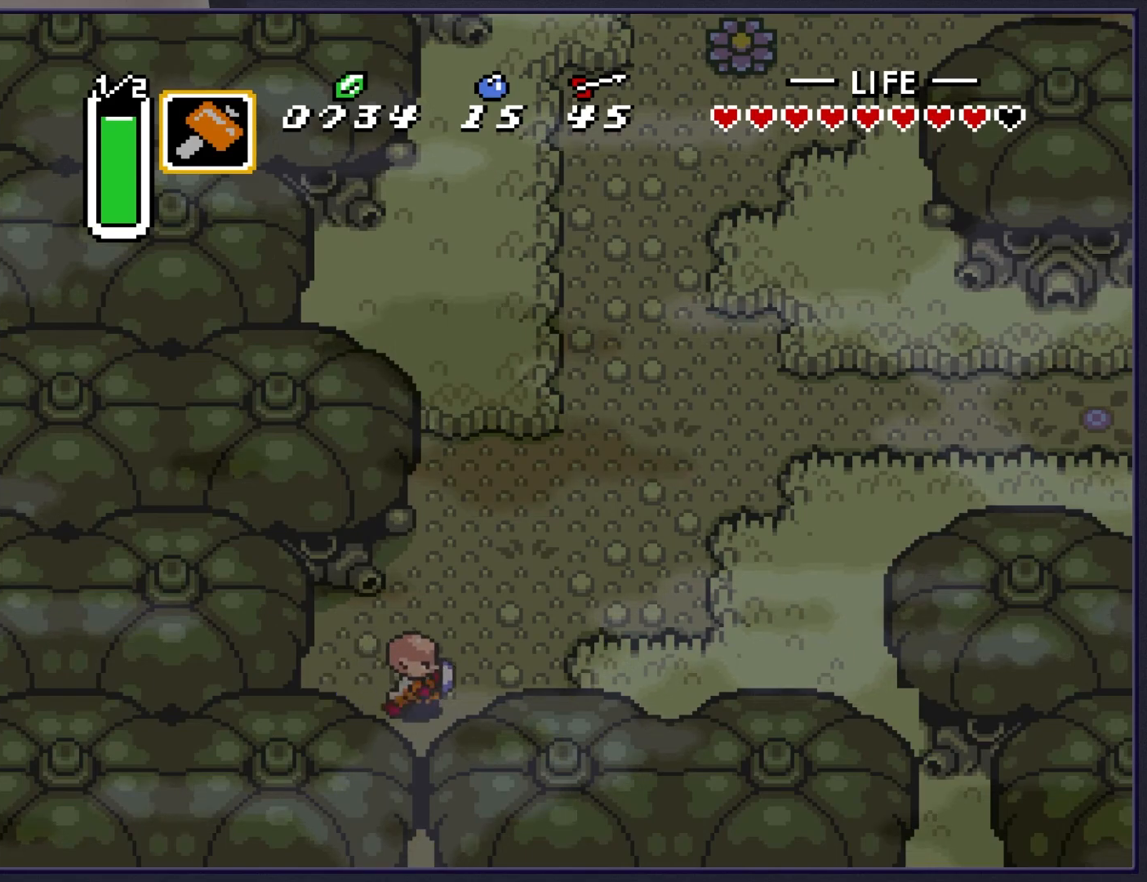
{"buttons": ["DPAD_DOWN"], "events": []}
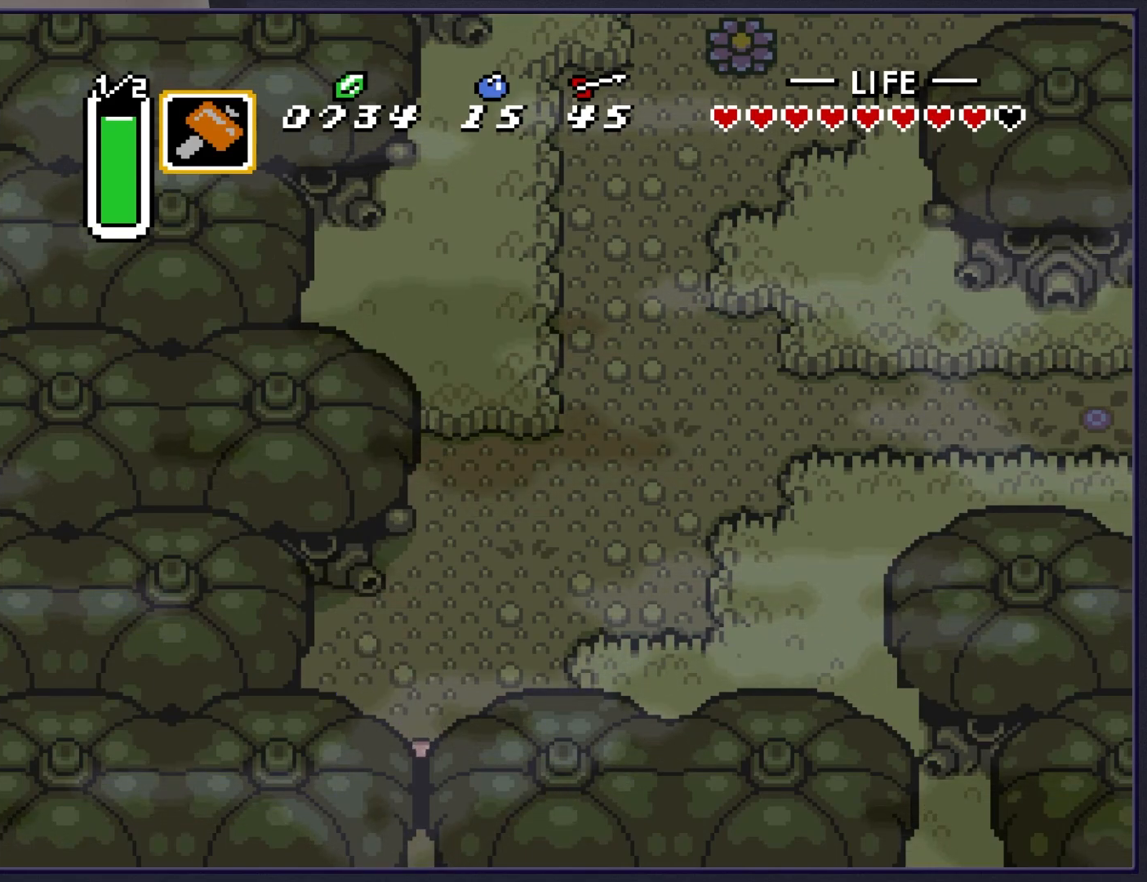
{"buttons": ["DPAD_DOWN"], "events": []}
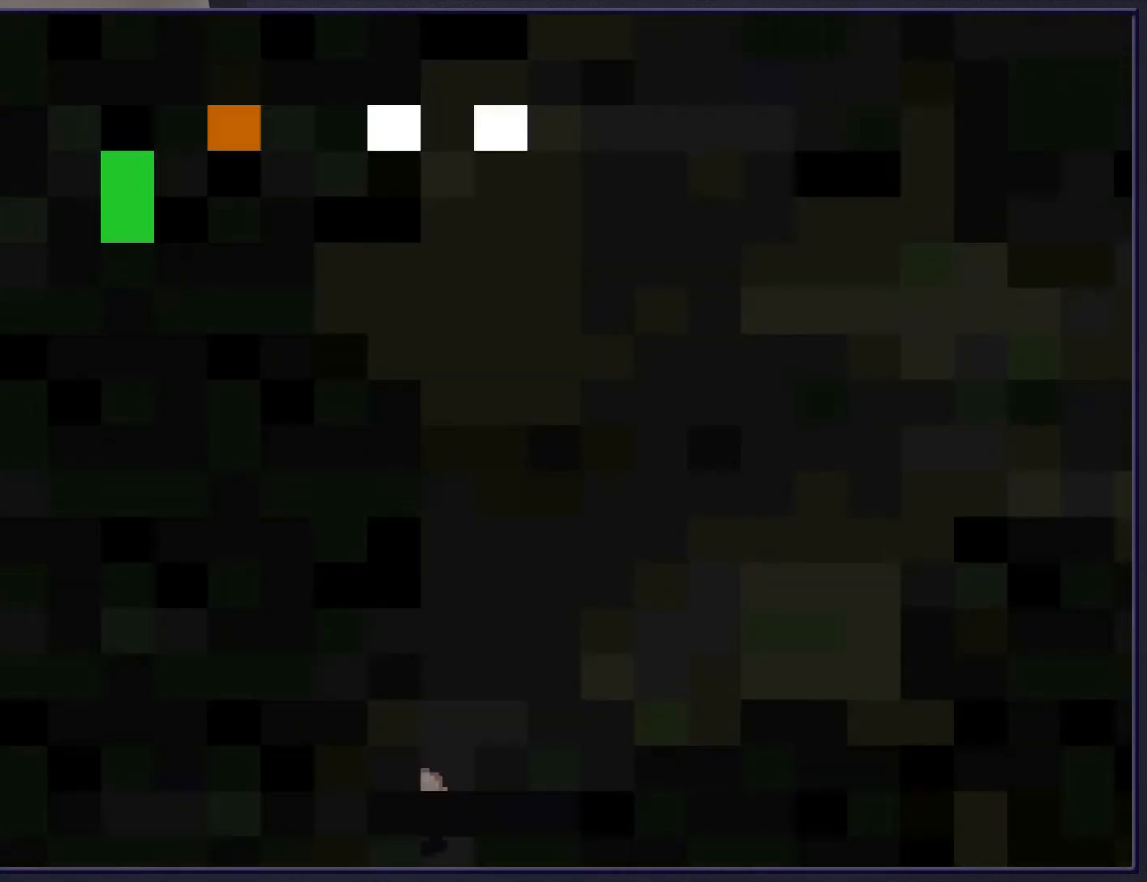
{"buttons": ["DPAD_DOWN"], "events": []}
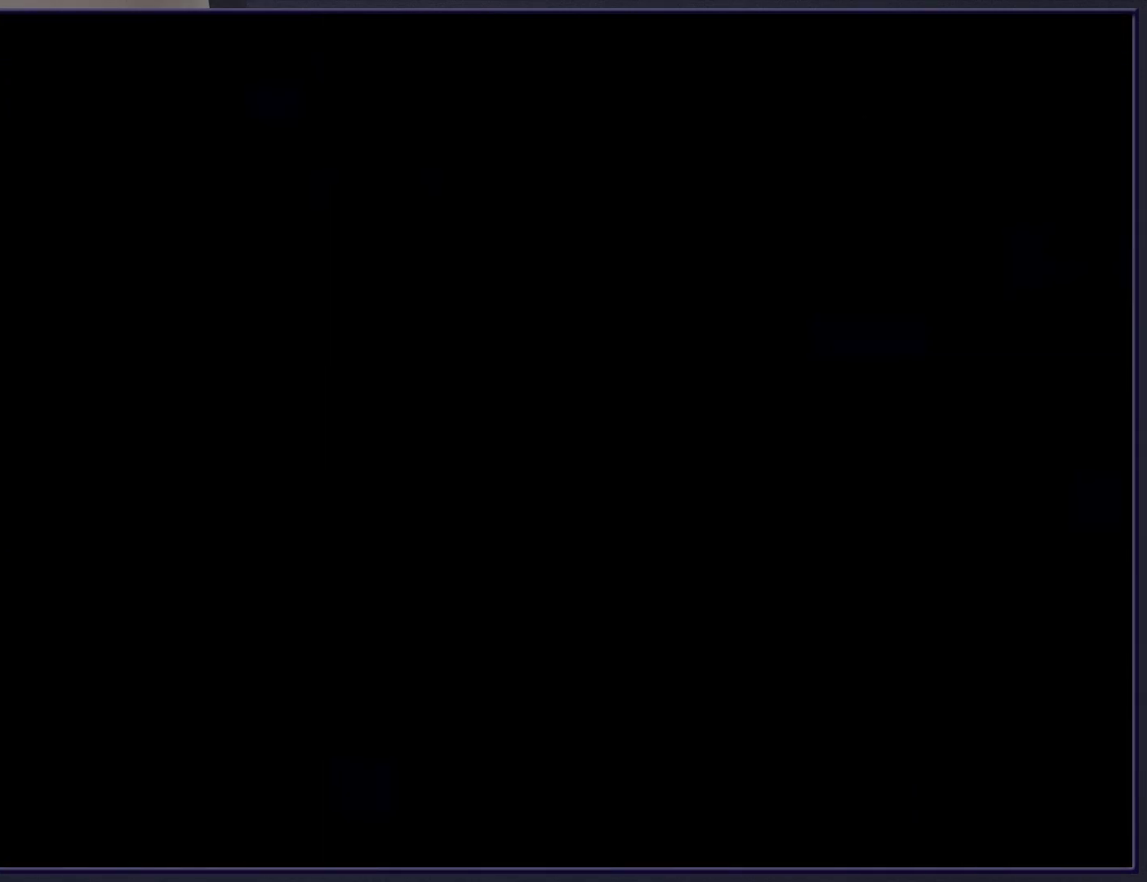
{"buttons": ["DPAD_DOWN"], "events": []}
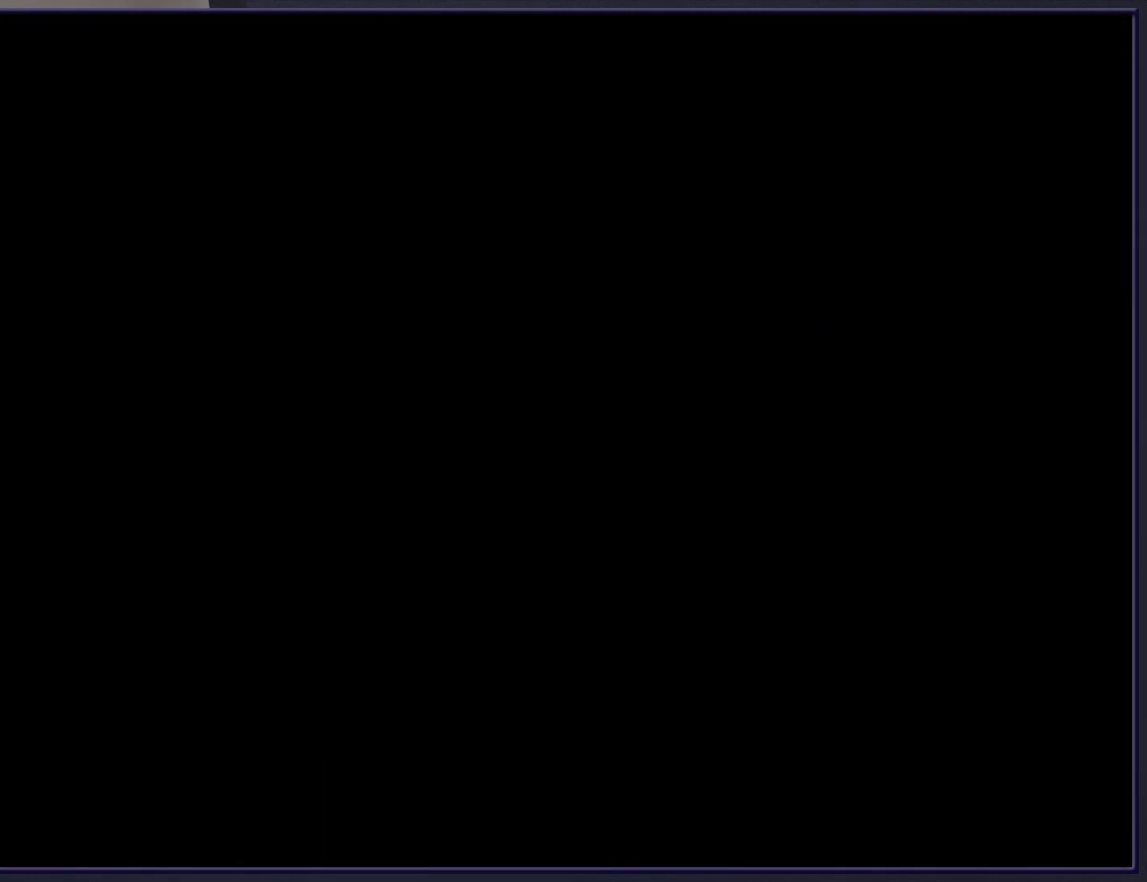
{"buttons": [], "events": [[400, "DPAD_DOWN", "up"]]}
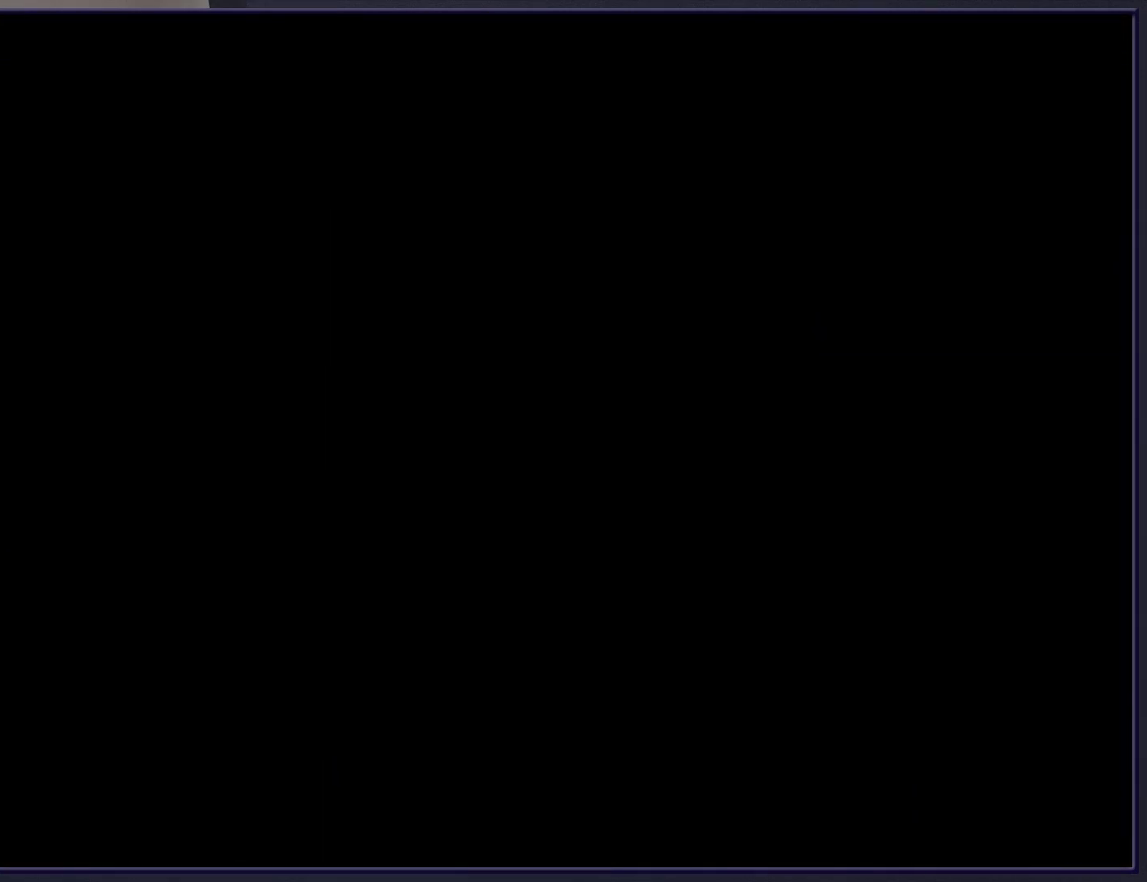
{"buttons": ["DPAD_DOWN"], "events": [[400, "DPAD_DOWN", "down"]]}
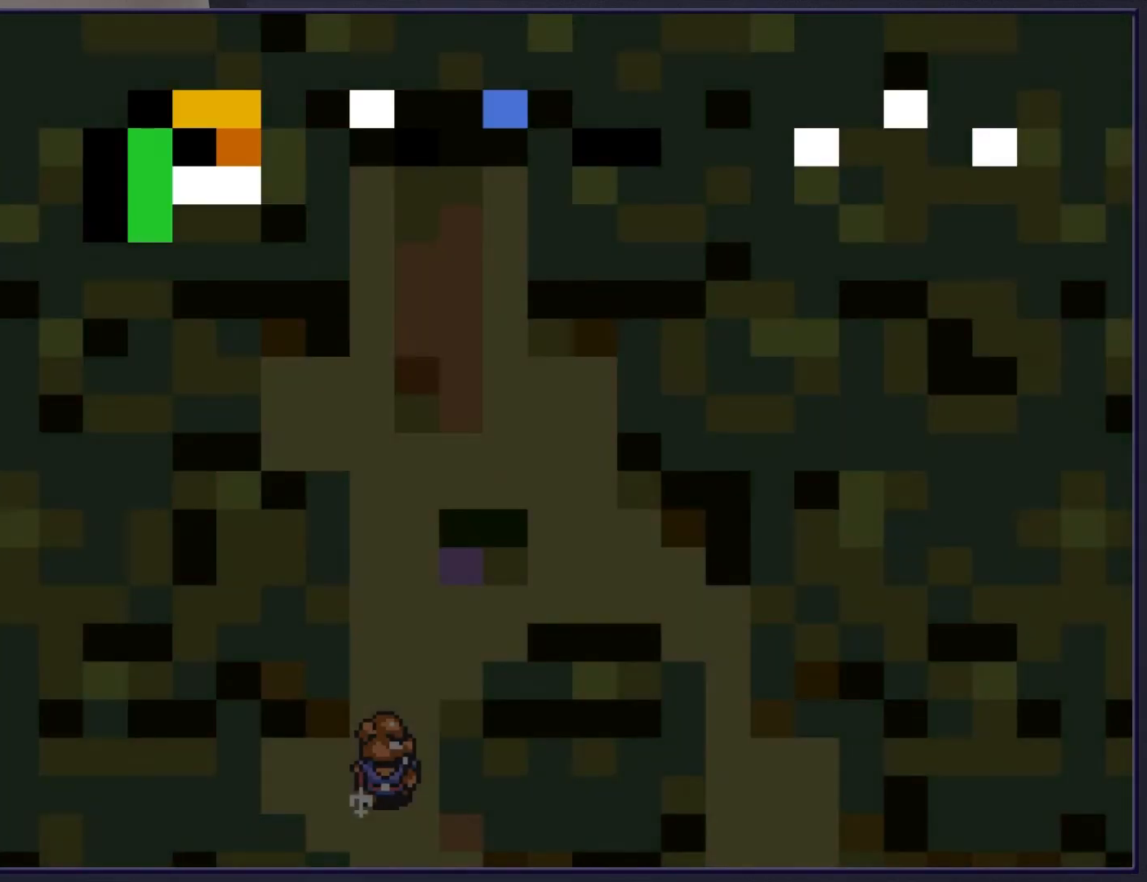
{"buttons": ["DPAD_DOWN"], "events": []}
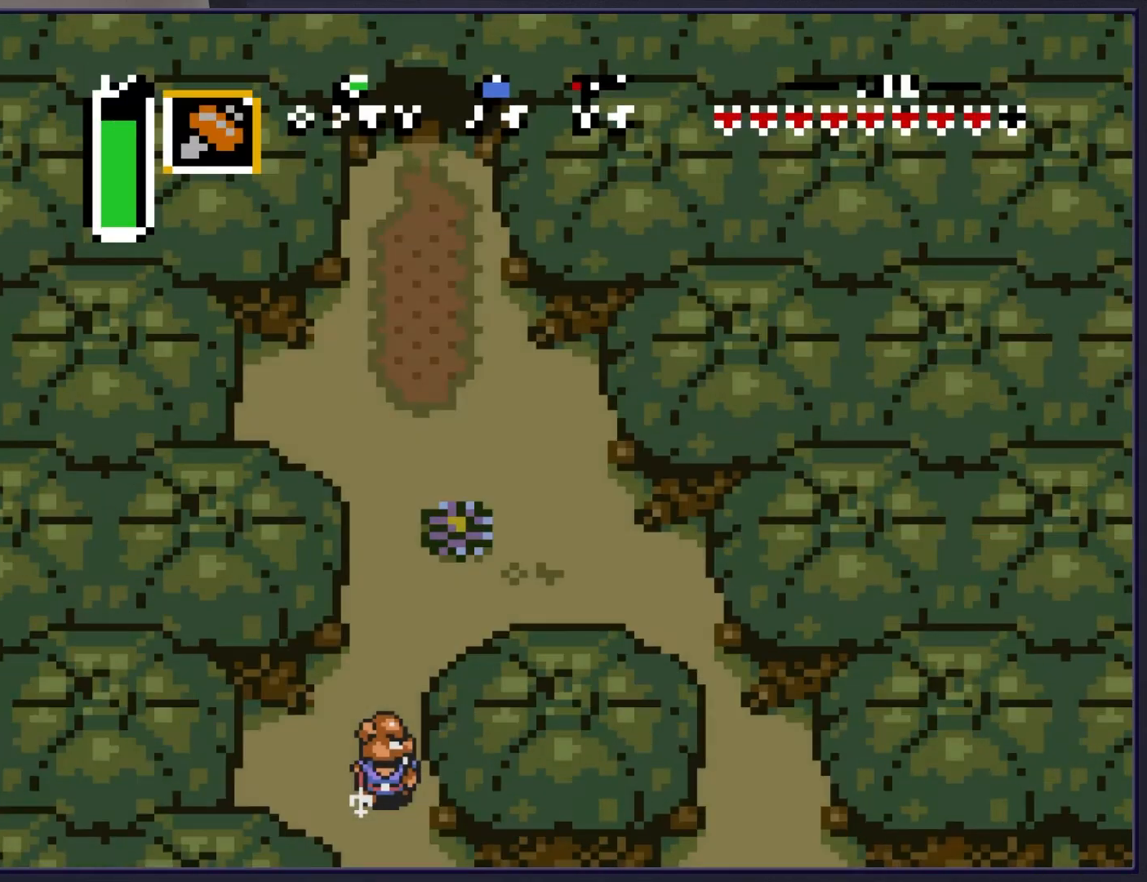
{"buttons": ["DPAD_DOWN"], "events": []}
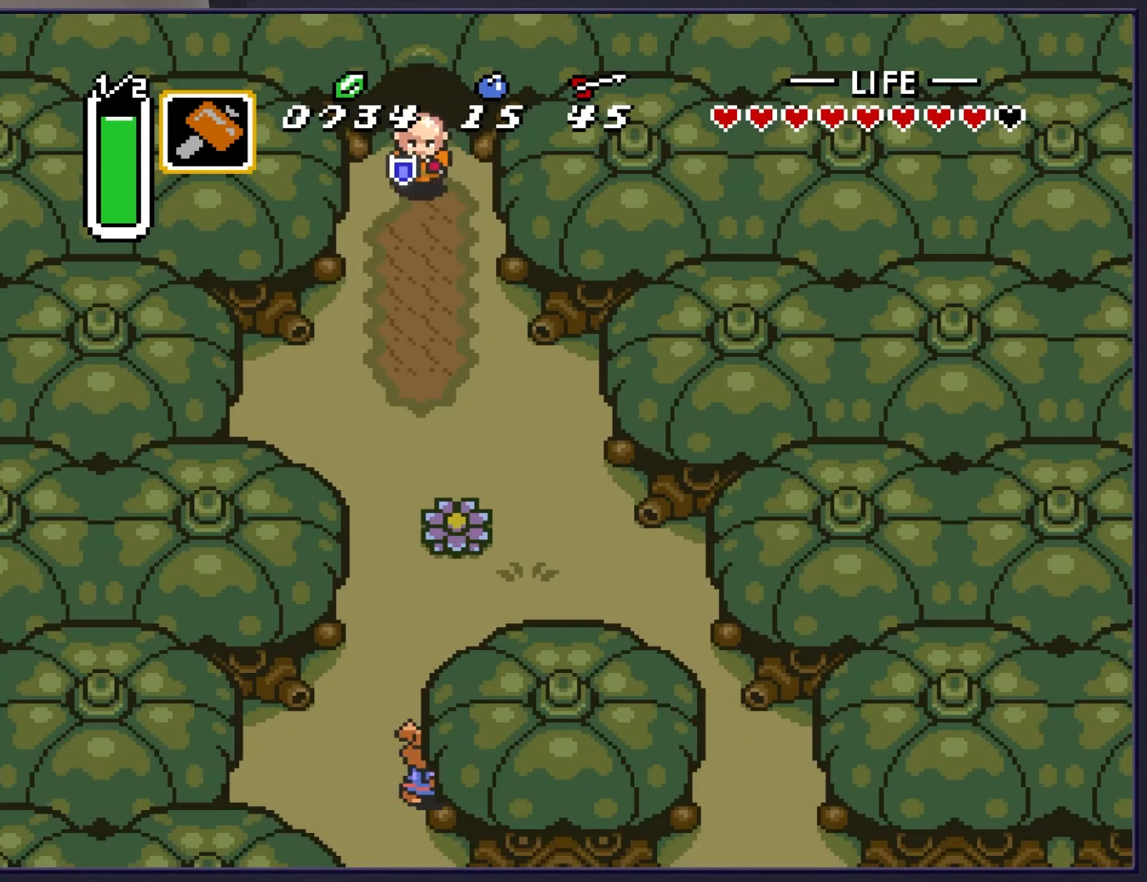
{"buttons": ["DPAD_DOWN", "DPAD_RIGHT"], "events": [[183, "DPAD_RIGHT", "down"]]}
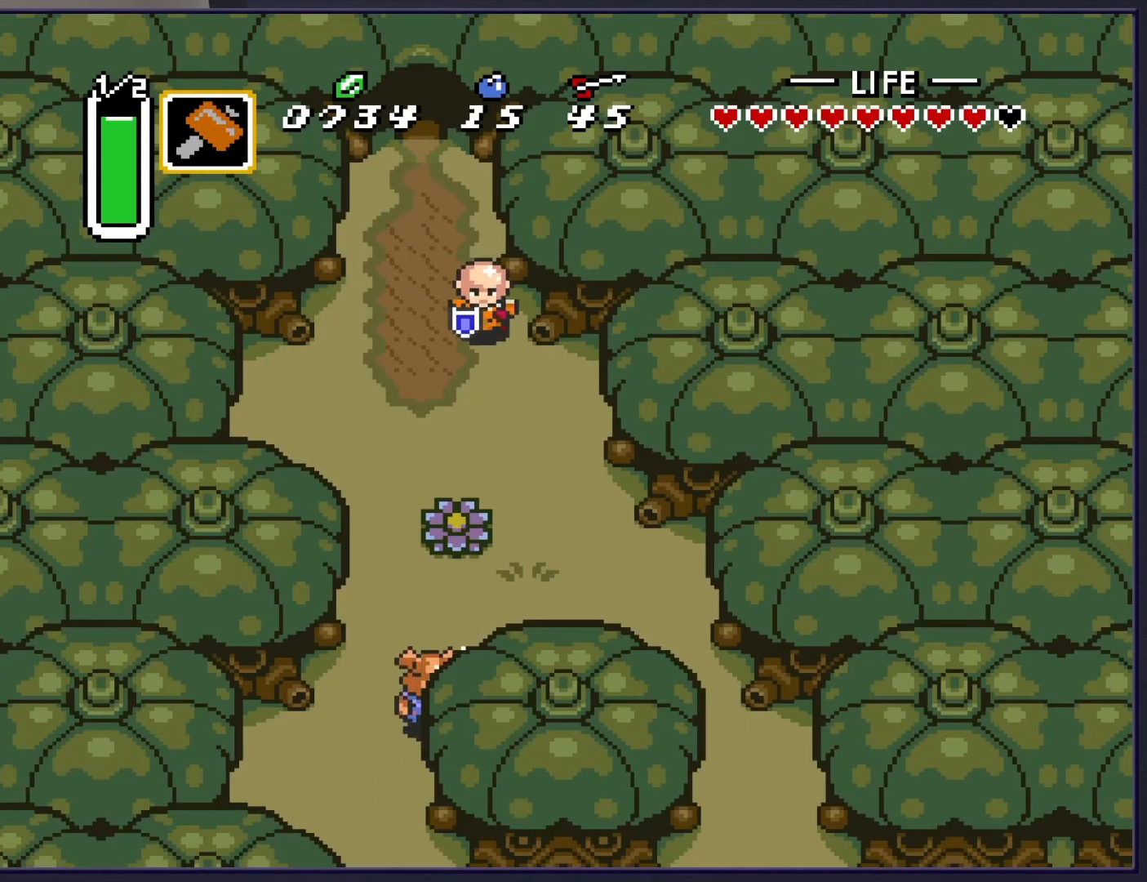
{"buttons": ["DPAD_DOWN", "DPAD_RIGHT"], "events": [[33, "DPAD_RIGHT", "up"], [267, "DPAD_RIGHT", "down"]]}
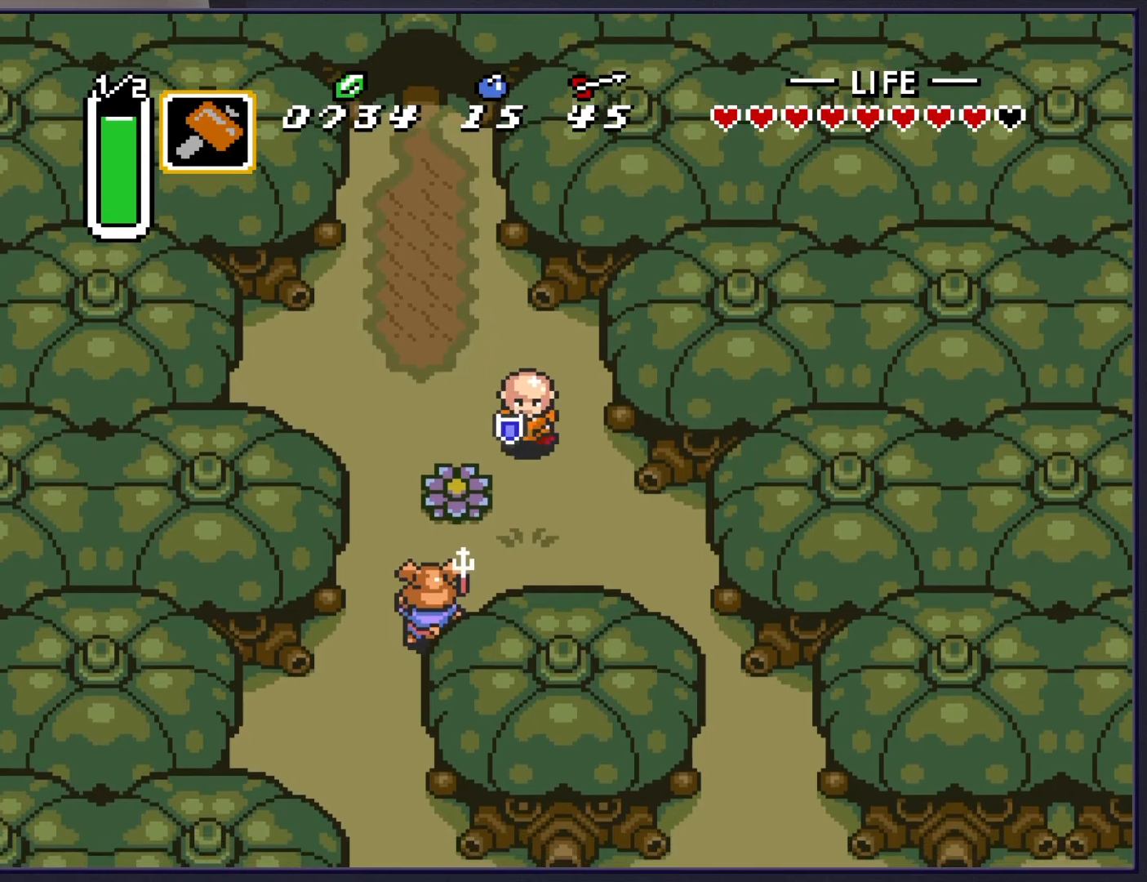
{"buttons": ["DPAD_DOWN", "DPAD_RIGHT"], "events": []}
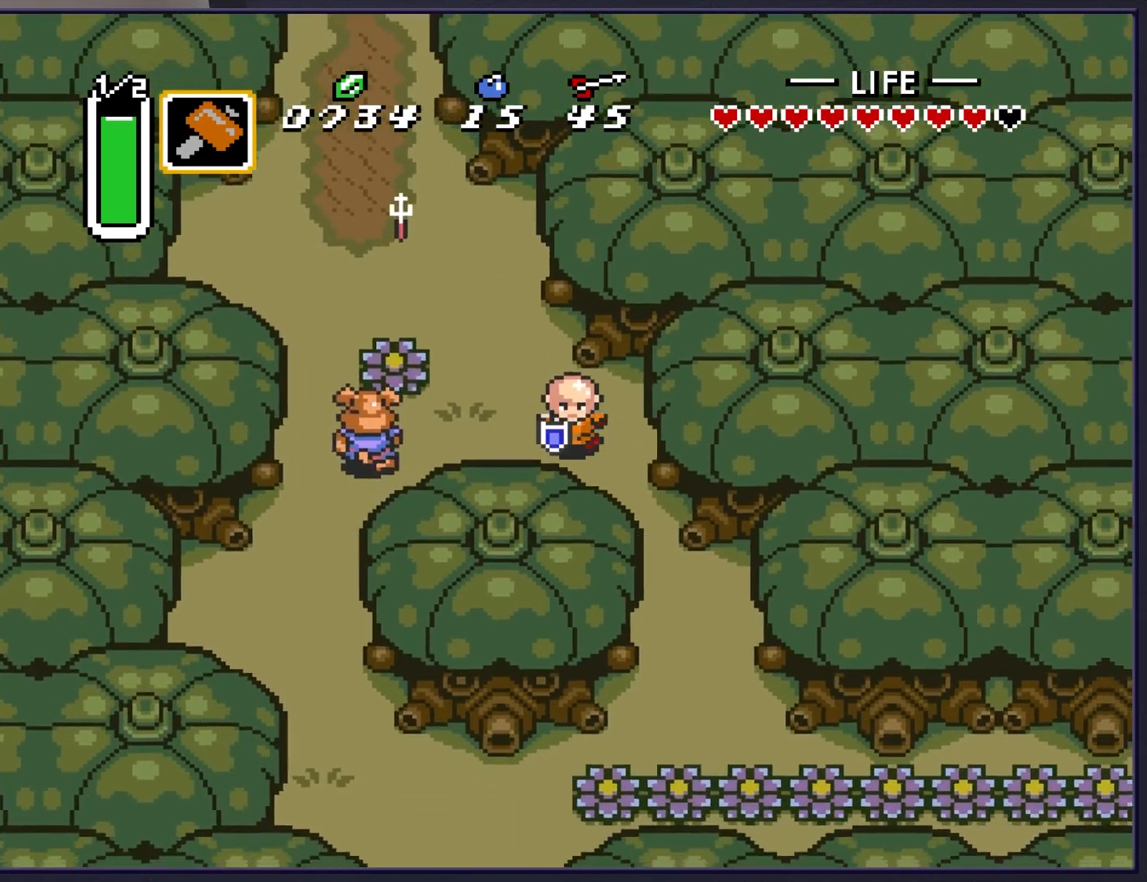
{"buttons": ["DPAD_DOWN"], "events": [[133, "DPAD_RIGHT", "up"]]}
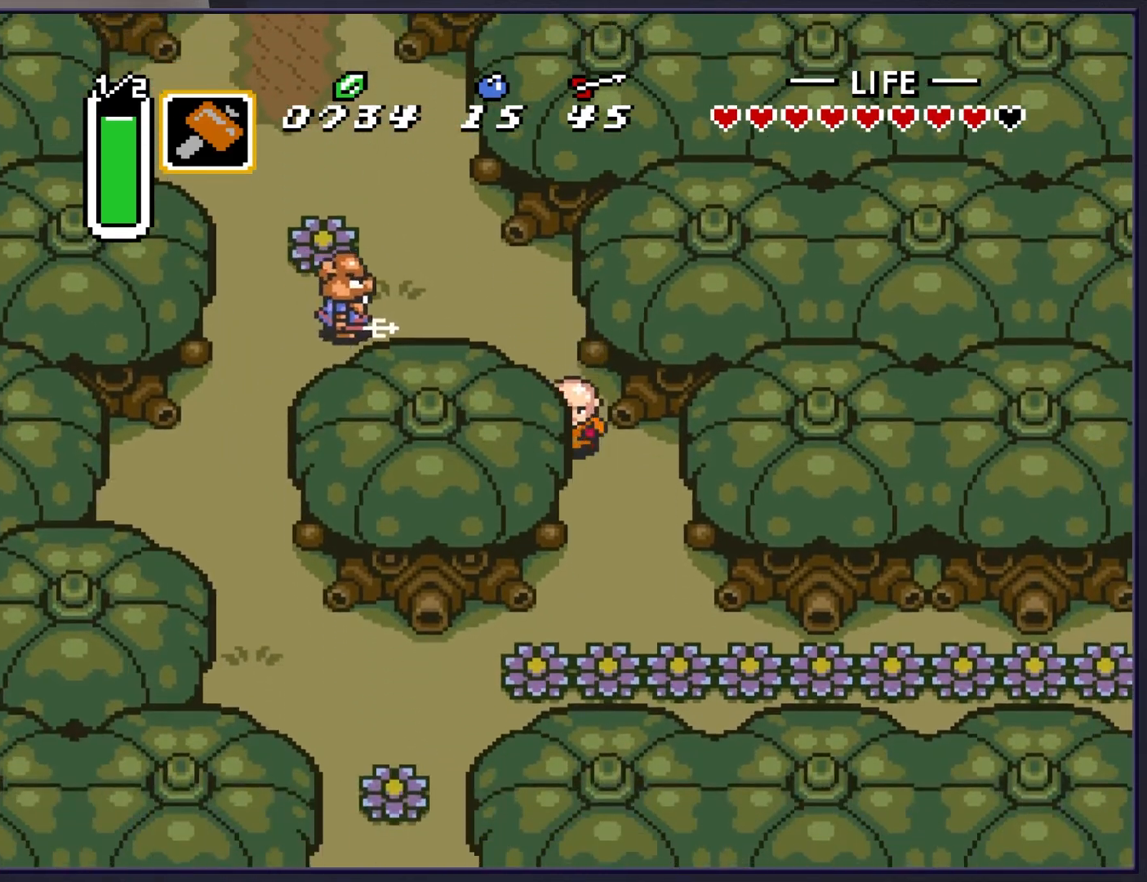
{"buttons": ["DPAD_DOWN", "DPAD_RIGHT"], "events": [[50, "DPAD_RIGHT", "down"]]}
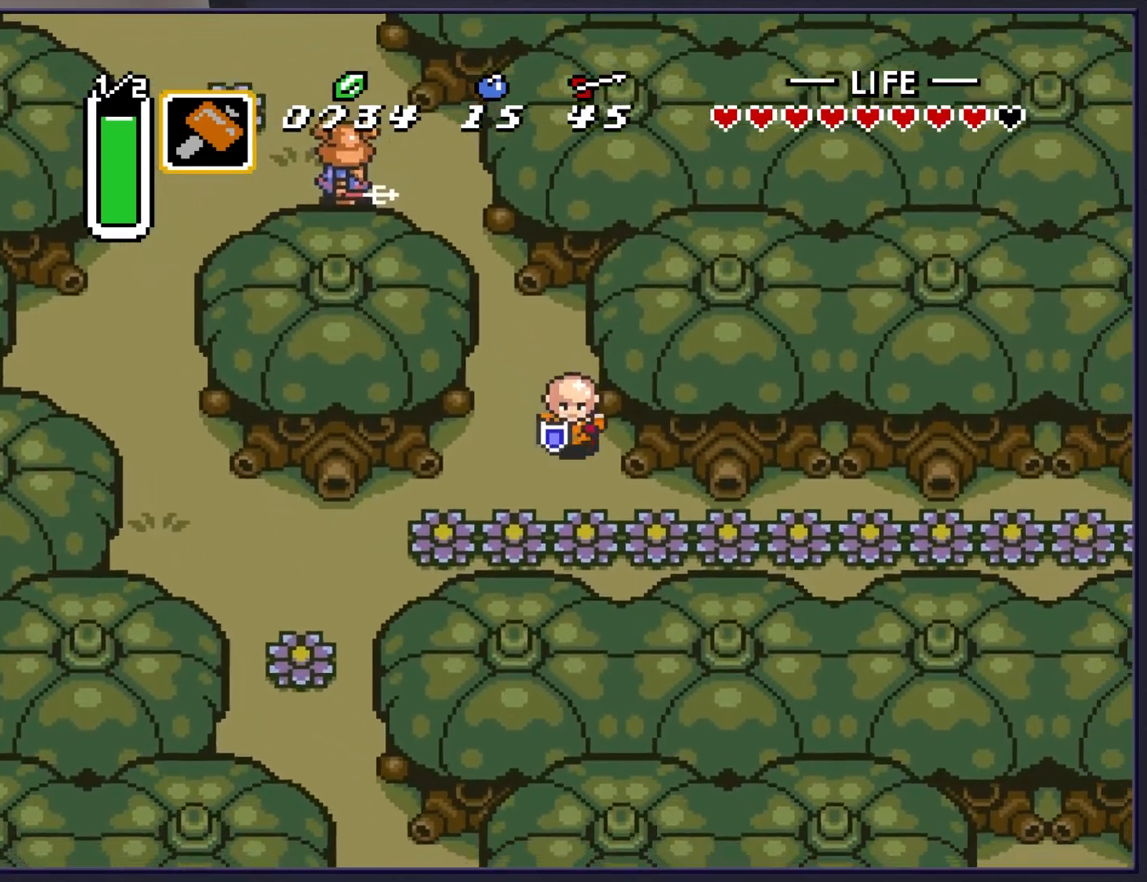
{"buttons": ["A", "DPAD_RIGHT"], "events": [[83, "DPAD_RIGHT", "up"], [200, "A", "down"], [300, "DPAD_DOWN", "up"], [300, "DPAD_RIGHT", "down"], [367, "A", "up"], [467, "A", "down"]]}
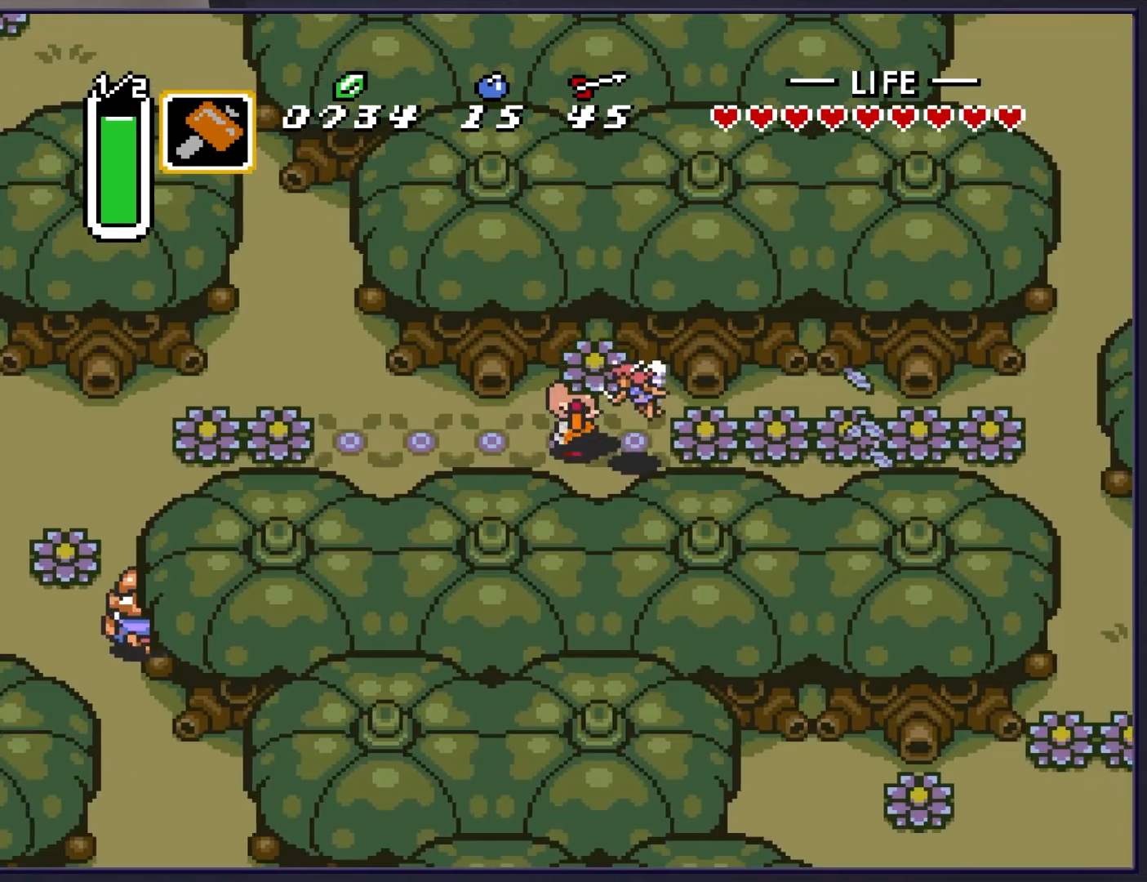
{"buttons": ["DPAD_RIGHT"], "events": [[50, "A", "up"], [150, "A", "down"], [250, "A", "up"], [350, "A", "down"], [450, "A", "up"]]}
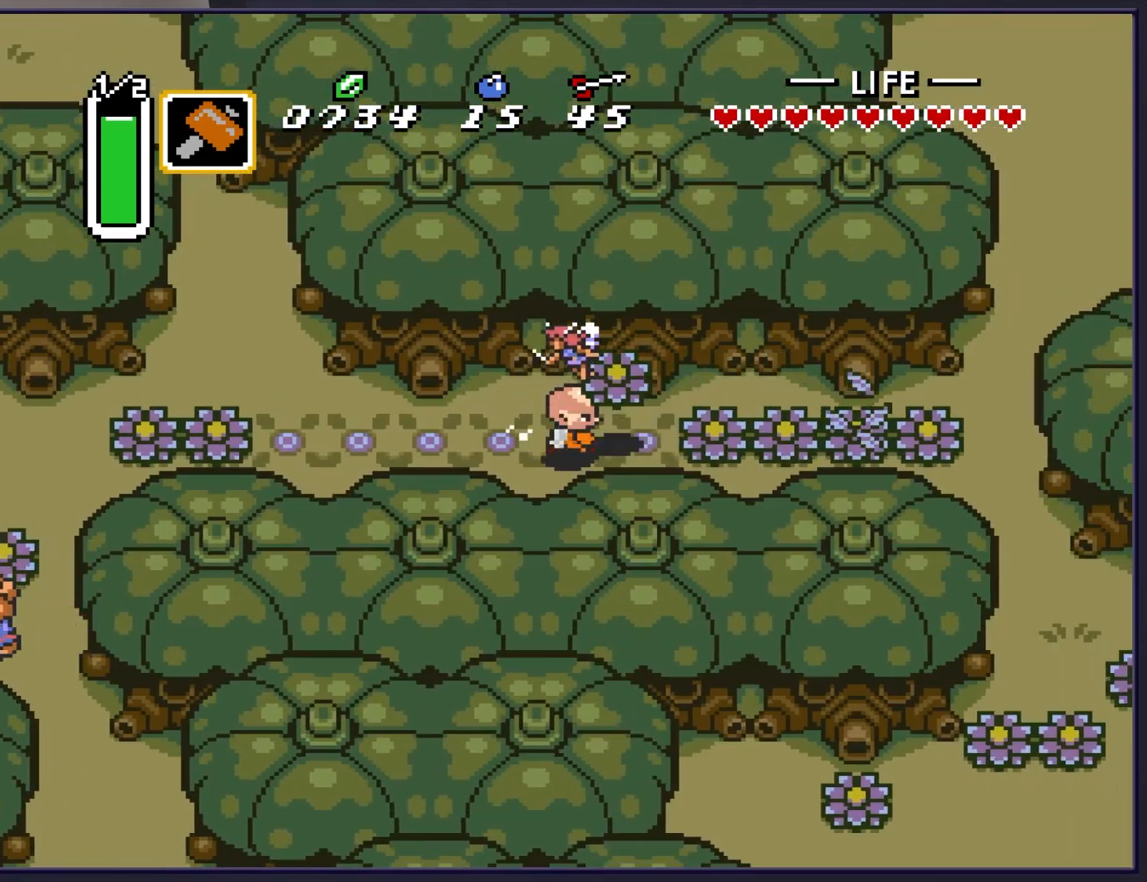
{"buttons": ["A", "DPAD_RIGHT"], "events": [[33, "A", "down"], [133, "A", "up"], [233, "A", "down"], [333, "A", "up"], [433, "A", "down"]]}
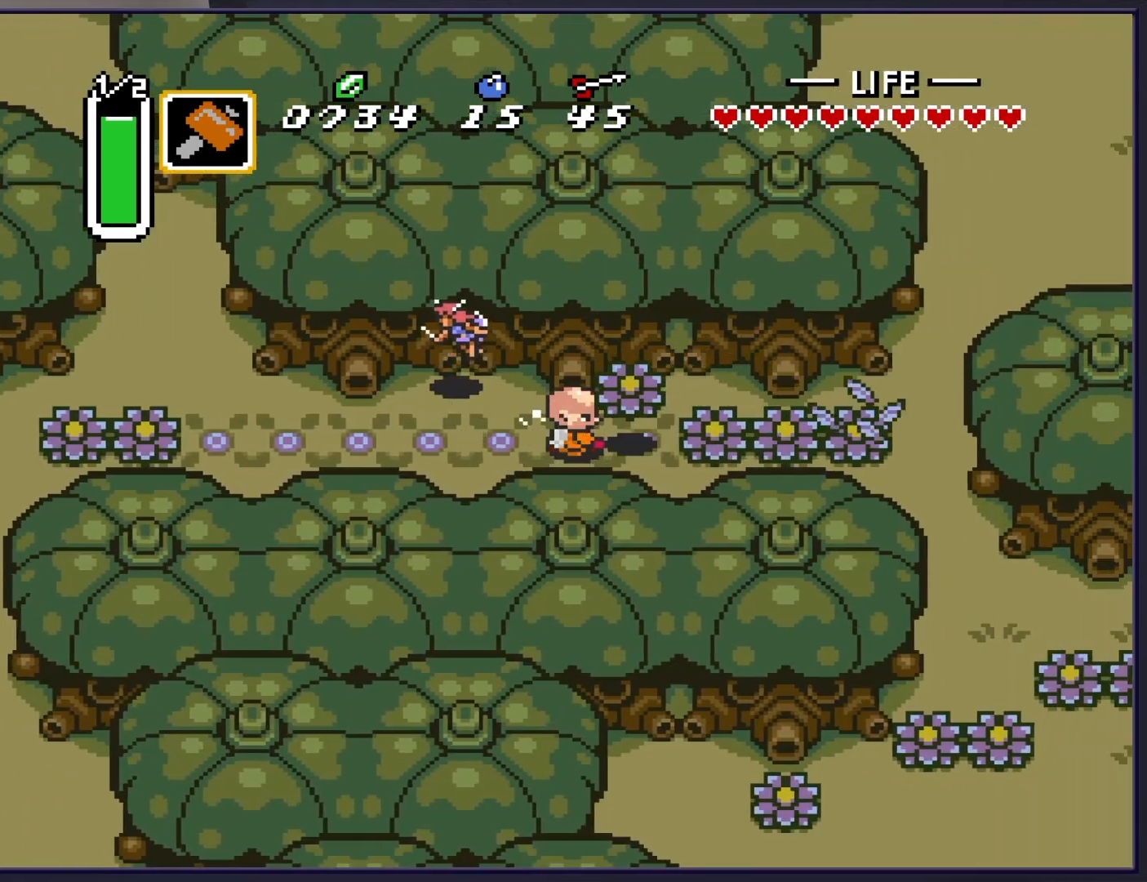
{"buttons": ["DPAD_RIGHT"], "events": [[33, "A", "up"], [133, "A", "down"], [217, "A", "up"], [333, "A", "down"], [433, "A", "up"]]}
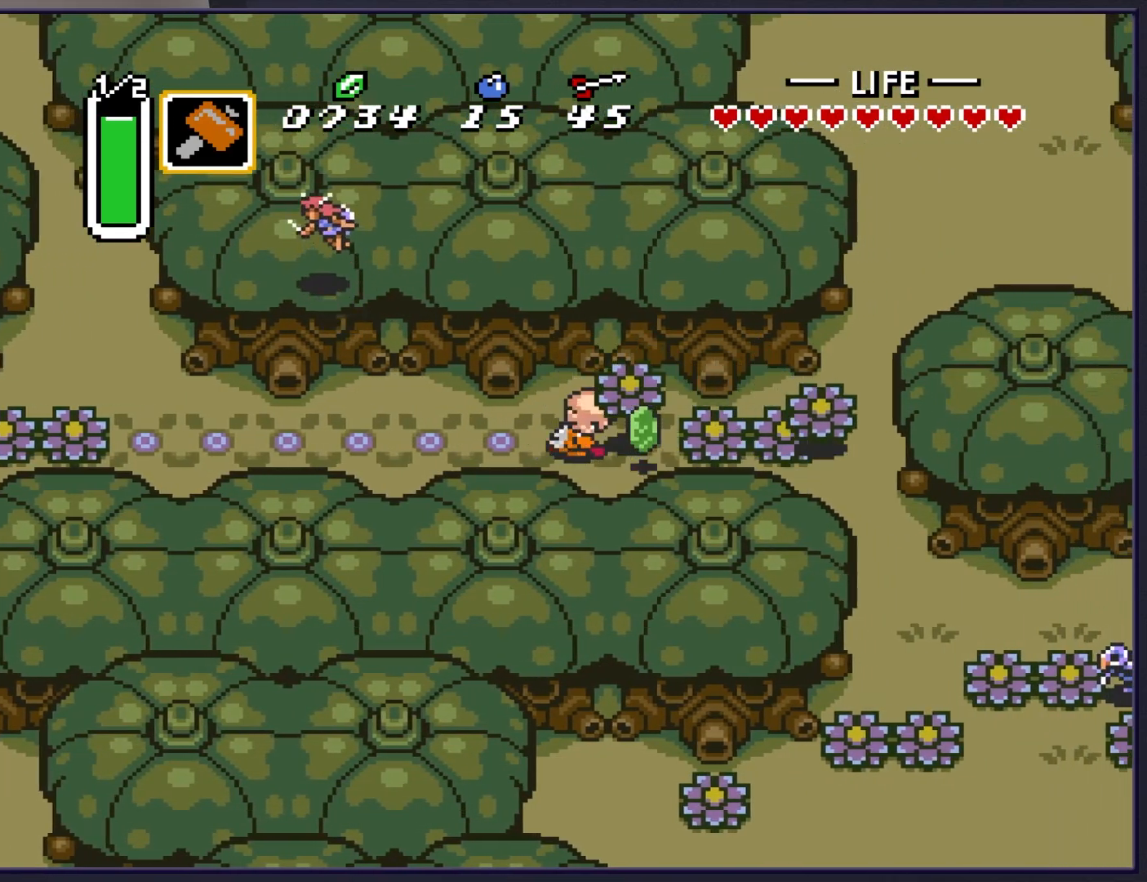
{"buttons": ["A", "DPAD_RIGHT"], "events": [[33, "A", "down"], [133, "A", "up"], [250, "A", "down"], [333, "A", "up"], [450, "A", "down"]]}
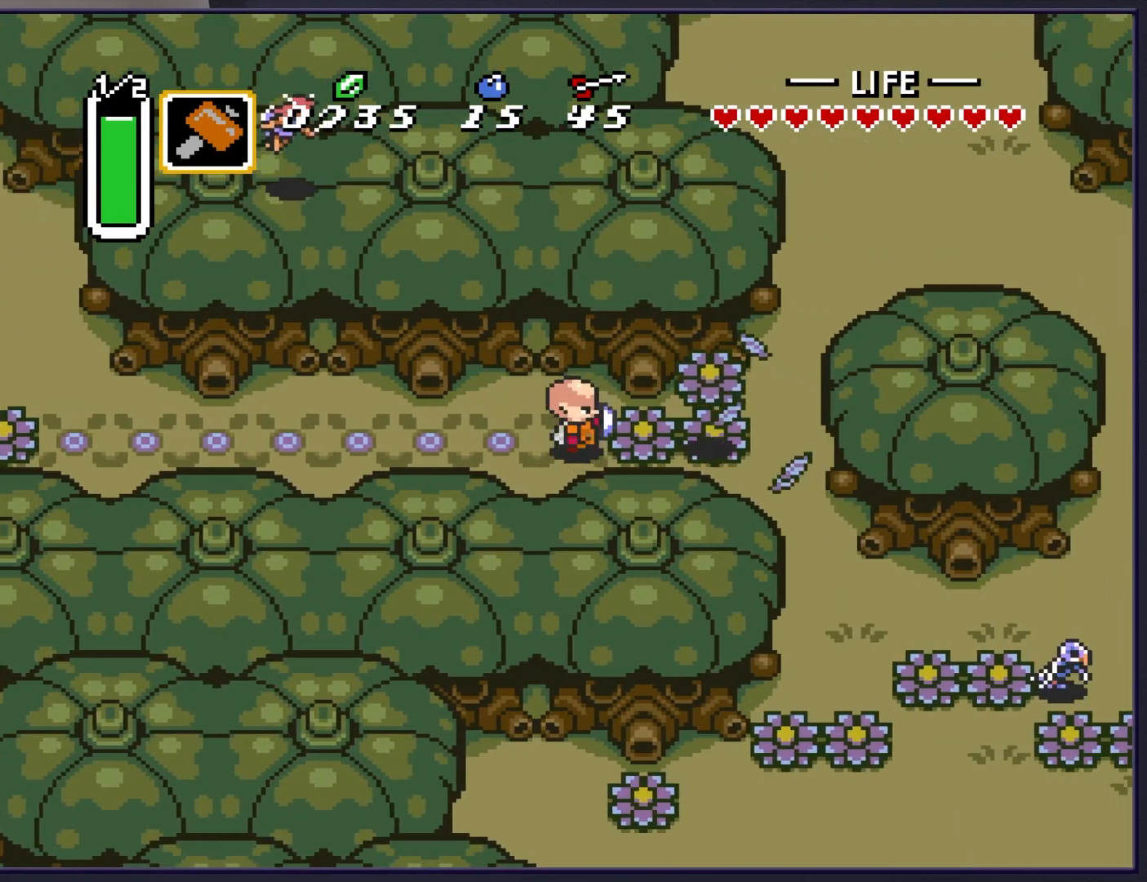
{"buttons": ["DPAD_RIGHT"], "events": [[50, "A", "up"], [150, "A", "down"], [250, "A", "up"], [333, "A", "down"], [450, "A", "up"]]}
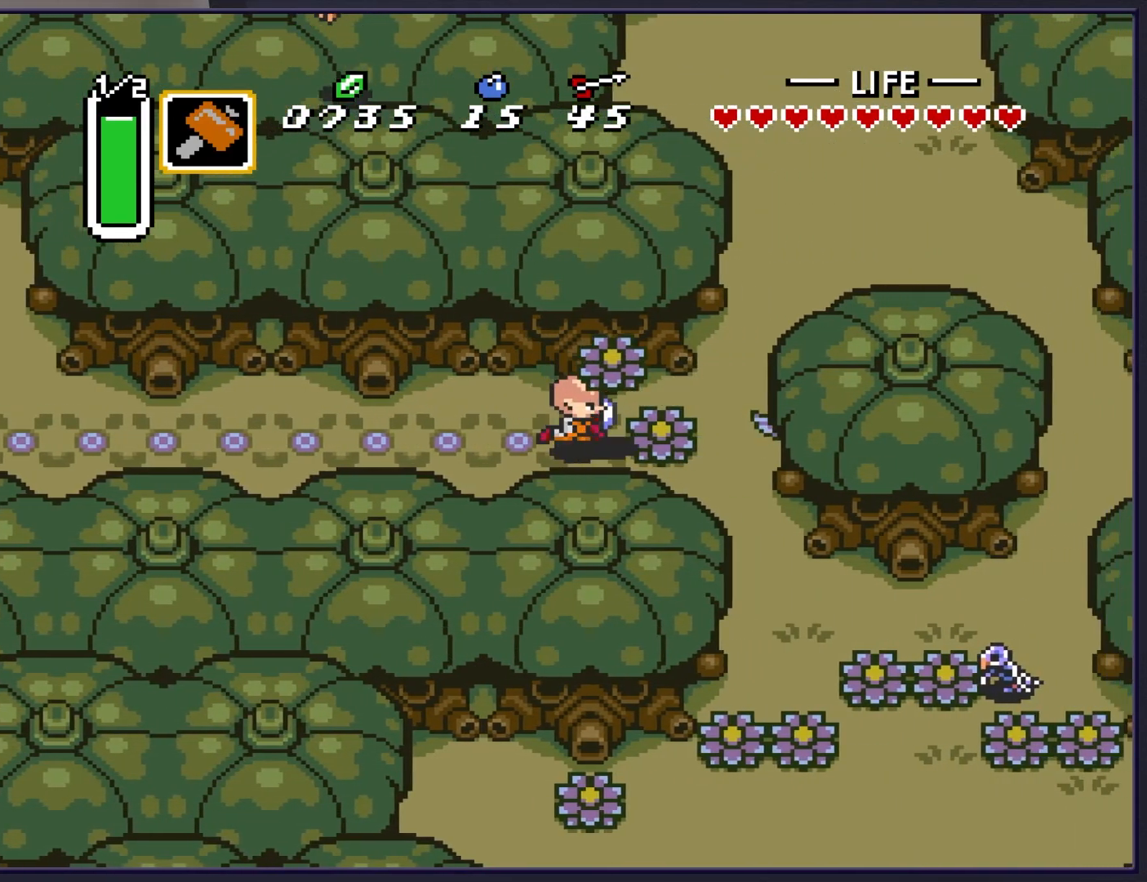
{"buttons": ["A", "DPAD_RIGHT"], "events": [[33, "A", "down"], [150, "A", "up"], [217, "A", "down"], [317, "A", "up"], [417, "A", "down"]]}
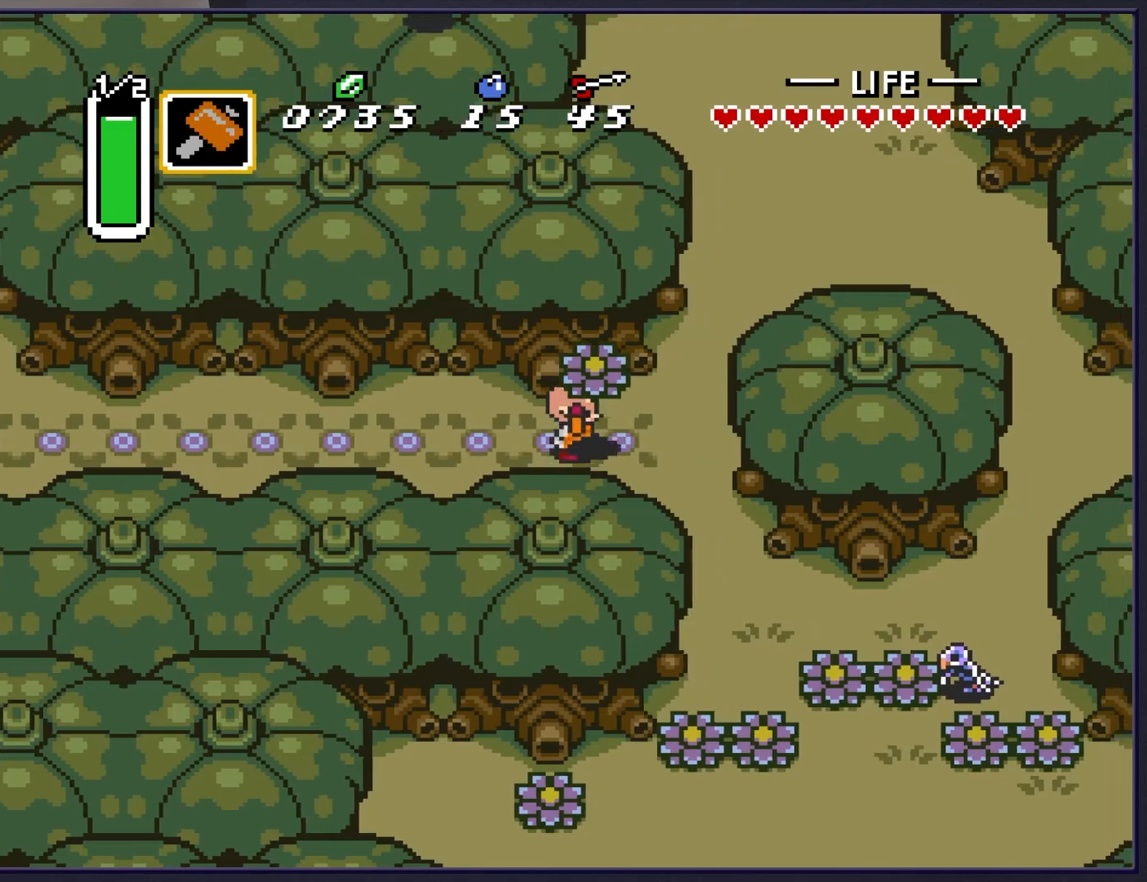
{"buttons": ["A", "DPAD_UP", "DPAD_RIGHT"], "events": [[17, "A", "up"], [100, "A", "down"], [217, "A", "up"], [217, "DPAD_UP", "down"], [283, "DPAD_RIGHT", "up"], [417, "A", "down"], [417, "DPAD_RIGHT", "down"]]}
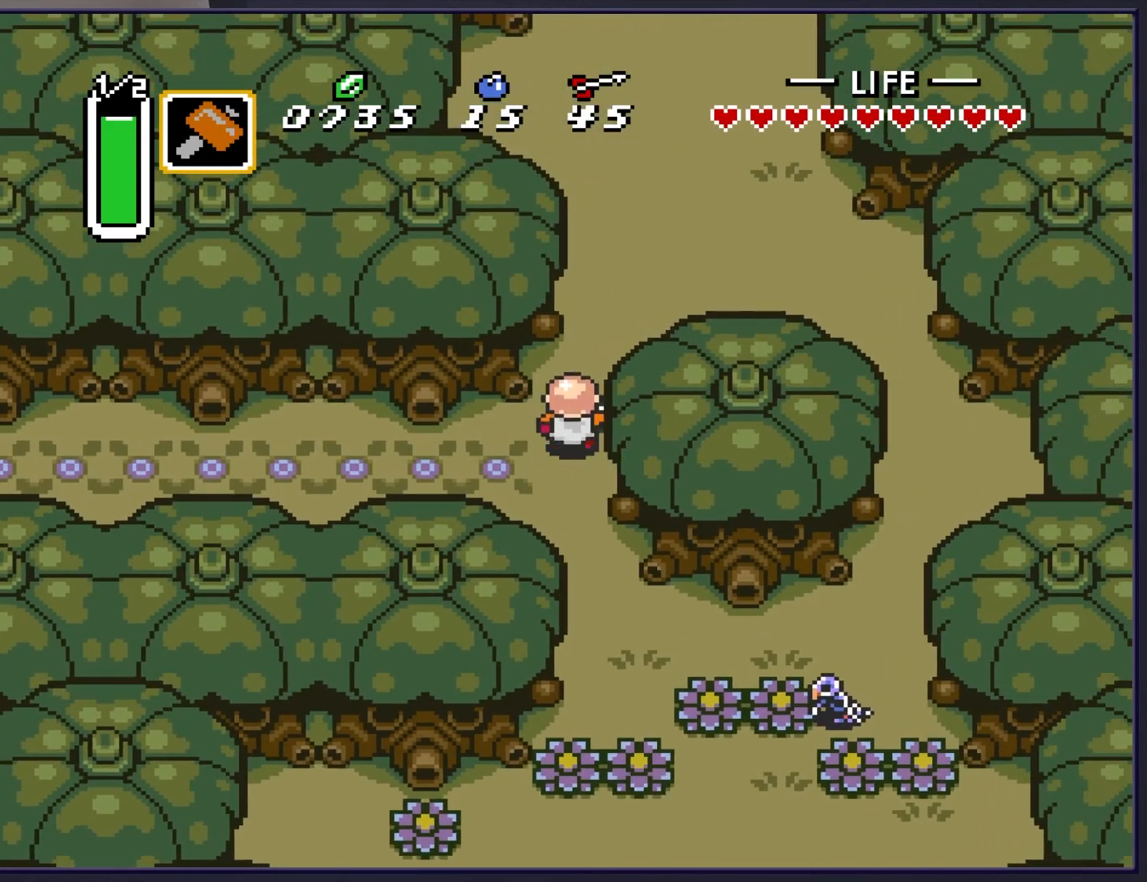
{"buttons": ["A"], "events": [[17, "A", "up"], [183, "DPAD_RIGHT", "up"], [317, "A", "down"], [450, "DPAD_UP", "up"]]}
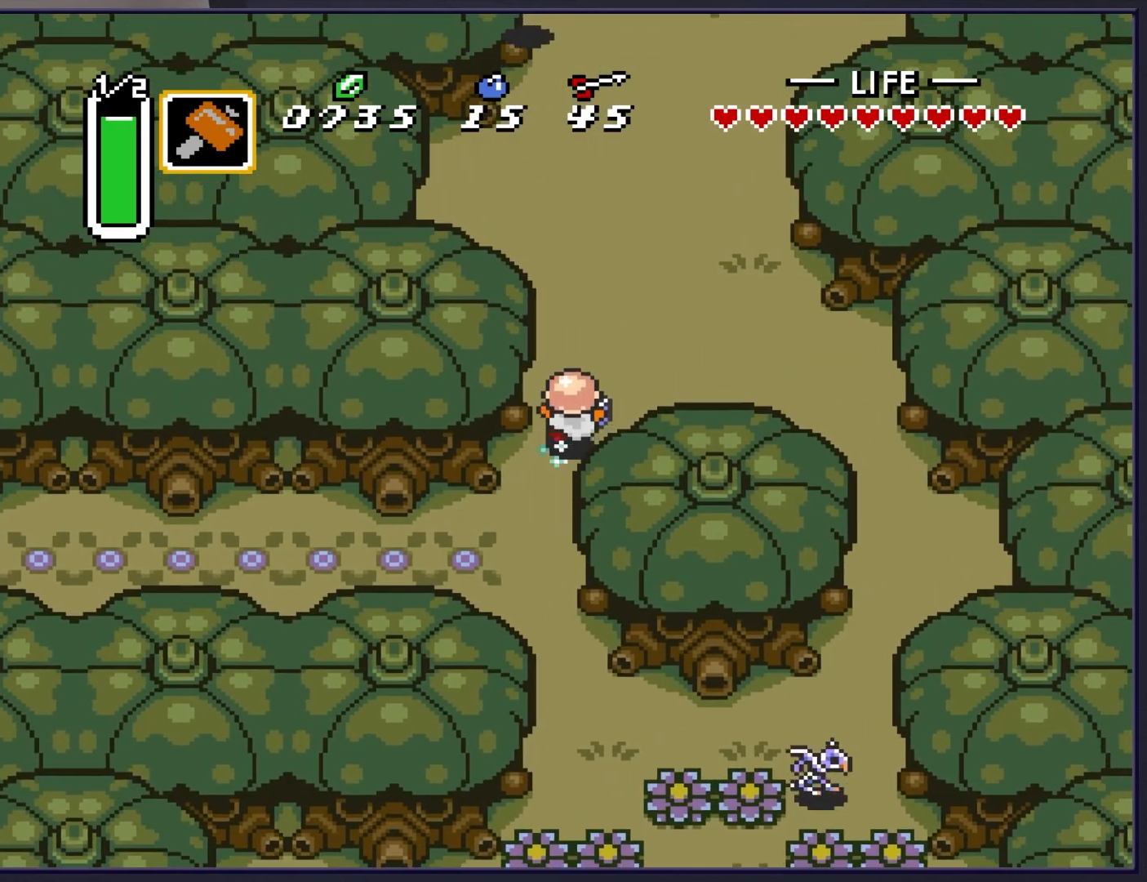
{"buttons": ["A"], "events": []}
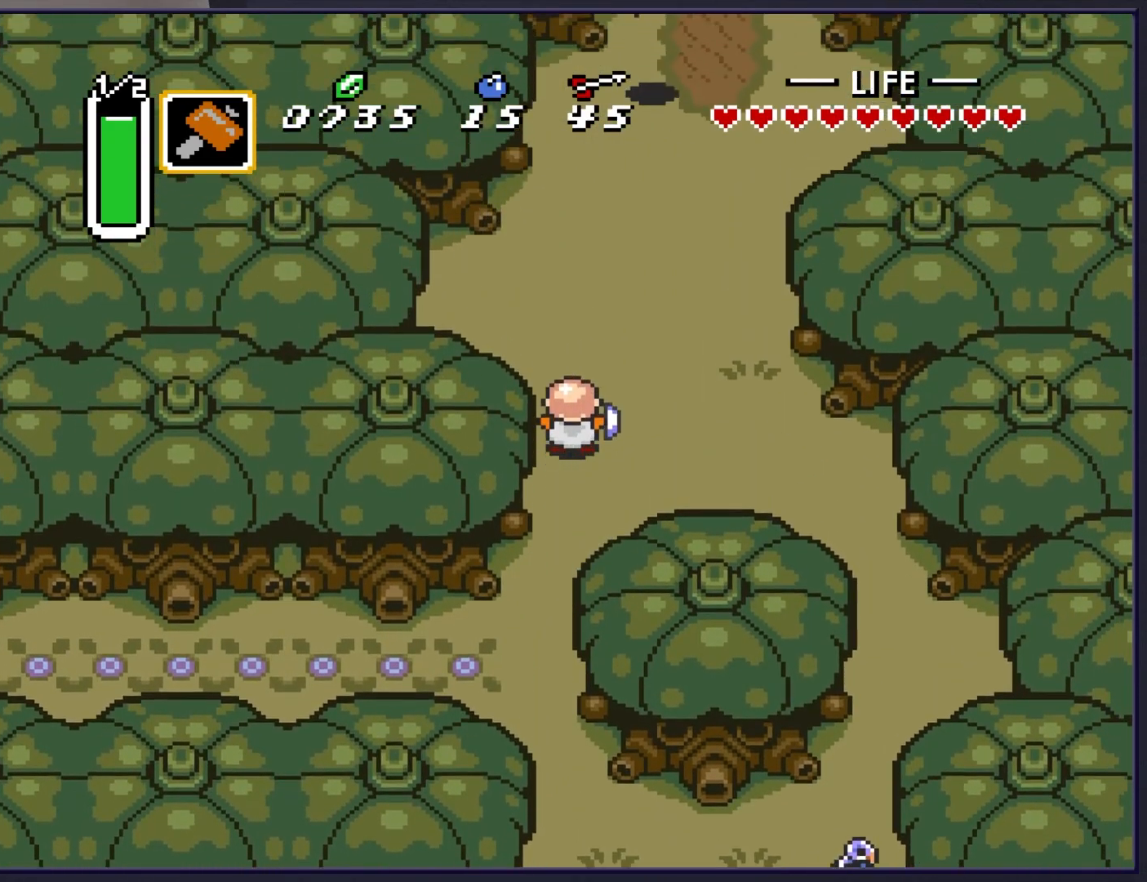
{"buttons": ["DPAD_RIGHT"], "events": [[250, "DPAD_RIGHT", "down"], [300, "A", "up"]]}
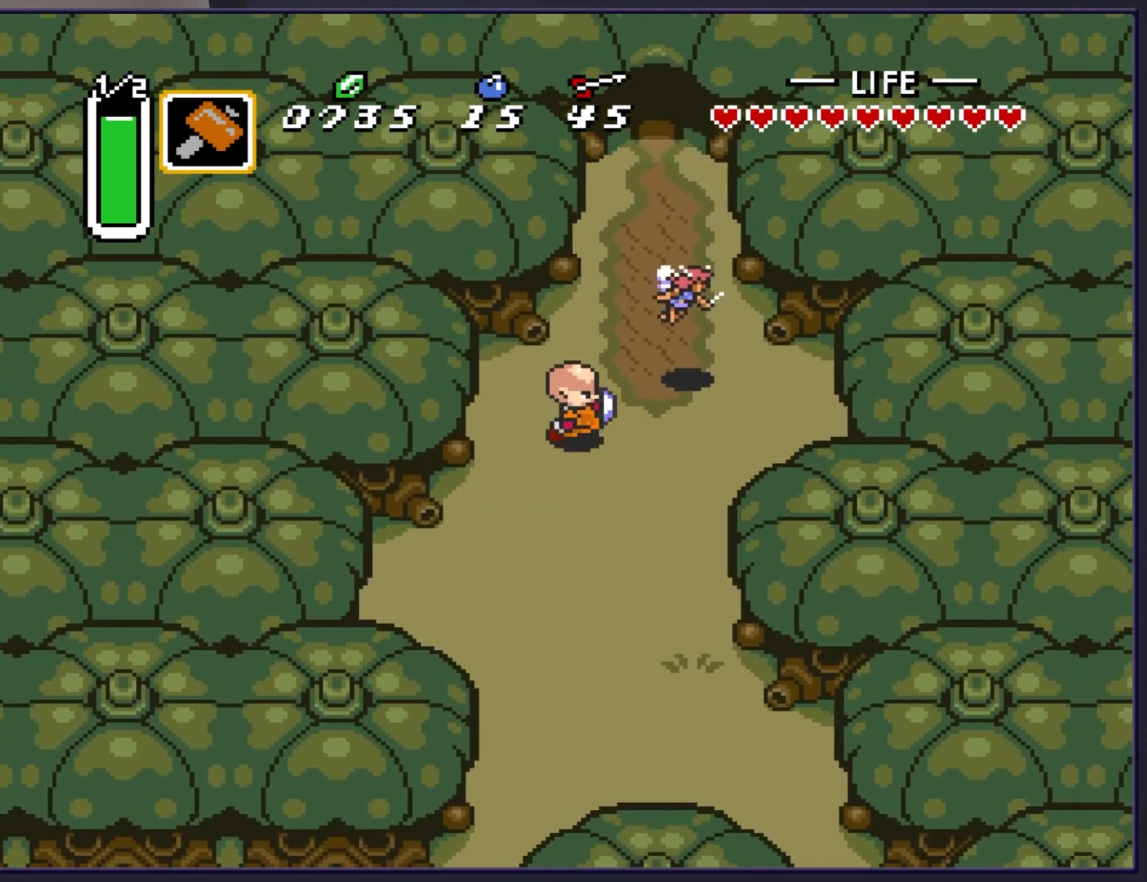
{"buttons": ["DPAD_UP"], "events": [[133, "DPAD_UP", "down"], [167, "DPAD_RIGHT", "up"]]}
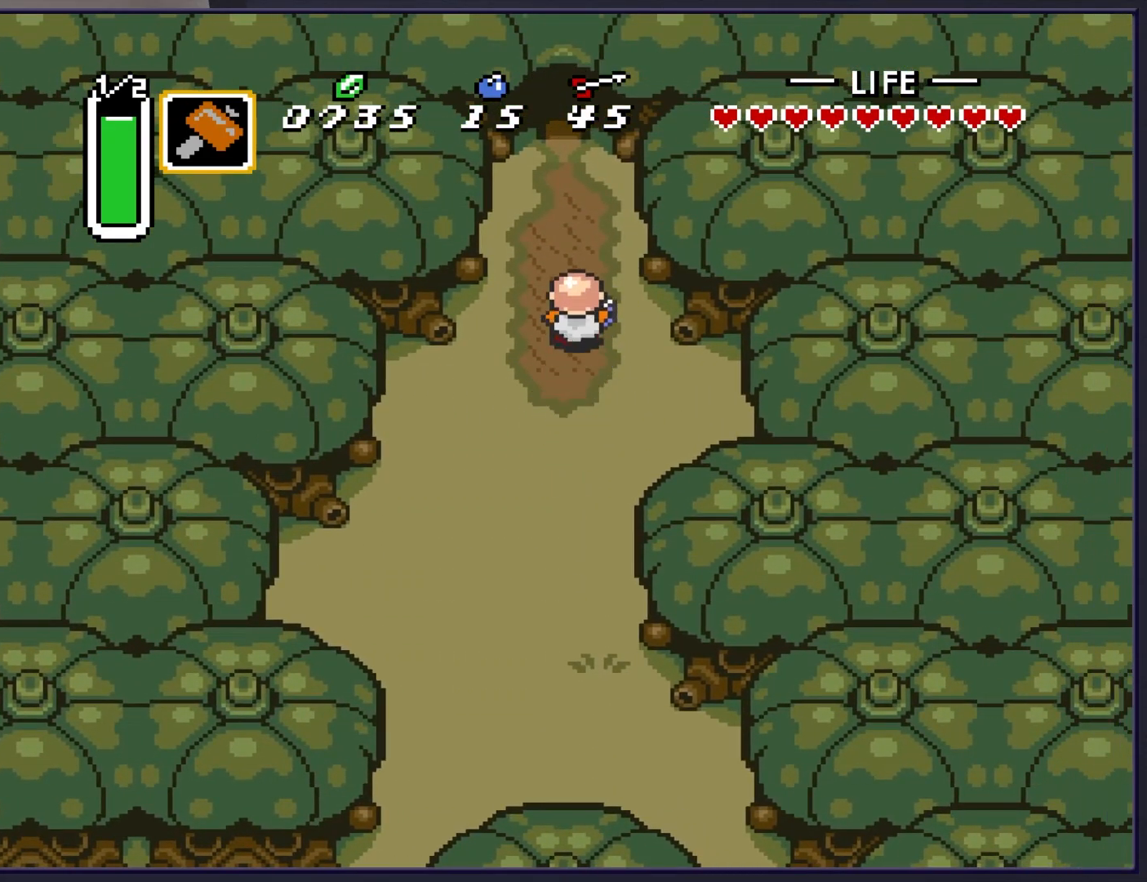
{"buttons": ["DPAD_UP"], "events": []}